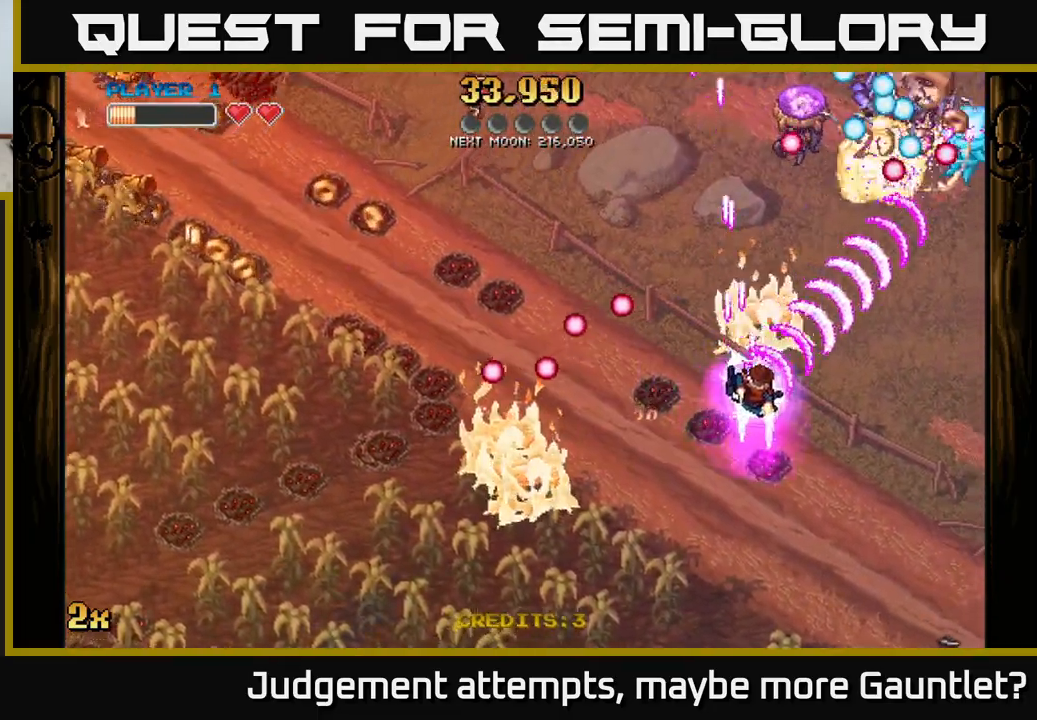
Gameplay with a controller (Xbox layout); each line is a JSON object with the inputs held at the frame after it. "events" lists button and stick changes between this image and that frame as [ms after this image, input, new state], when the widget could be followed in between. Not read: right_stick.
{"buttons": ["A"], "left_stick": "right", "events": [[100, "X", "down"], [100, "left_stick", "up-right"], [150, "left_stick", "up"], [250, "X", "up"], [300, "left_stick", "right"]]}
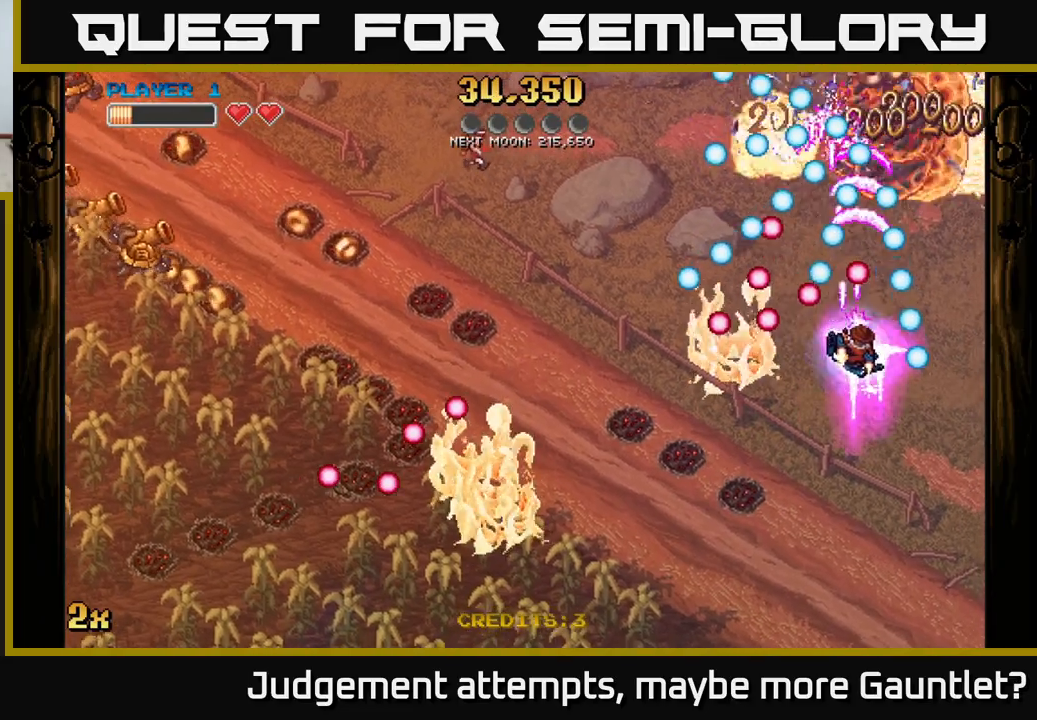
{"buttons": ["A"], "left_stick": "up", "events": [[83, "left_stick", "down"], [233, "left_stick", "center"], [450, "left_stick", "up"]]}
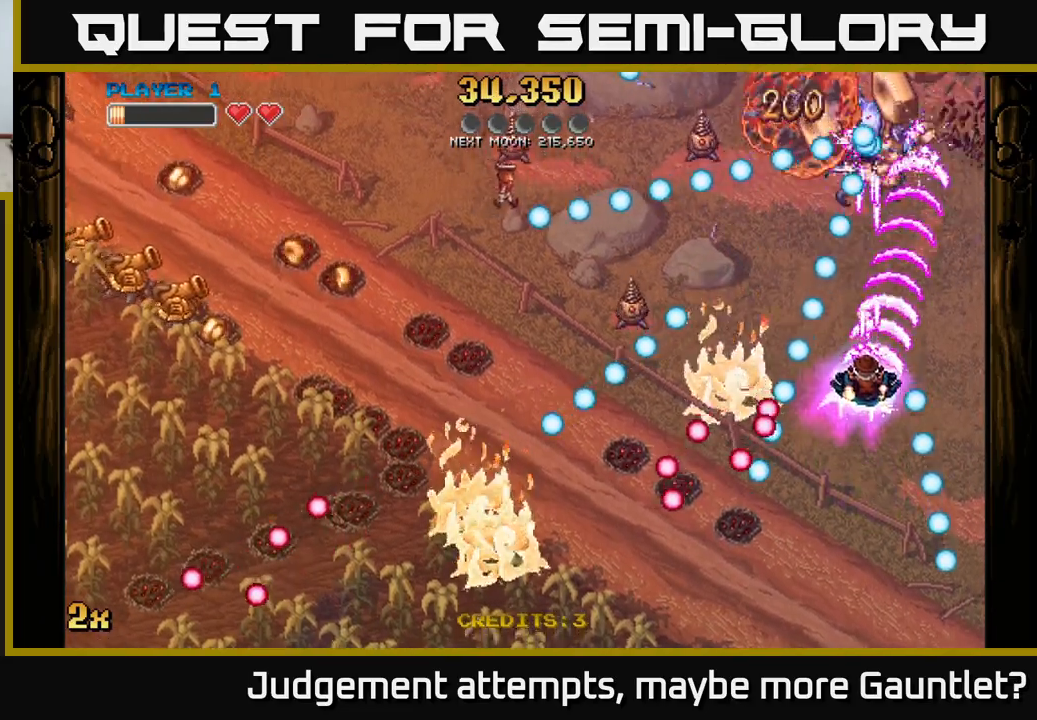
{"buttons": ["A"], "left_stick": "up", "events": [[100, "left_stick", "center"], [267, "left_stick", "up"]]}
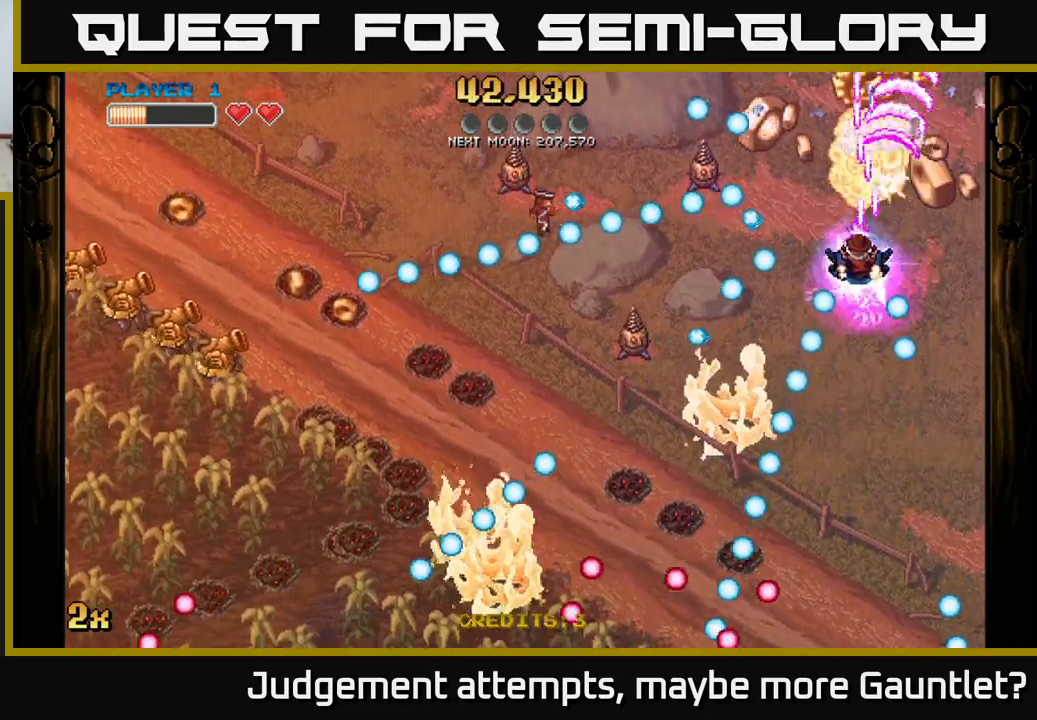
{"buttons": ["A"], "left_stick": "up-left", "events": [[133, "left_stick", "up-right"], [267, "left_stick", "left"], [283, "X", "down"], [400, "X", "up"], [467, "left_stick", "up-left"]]}
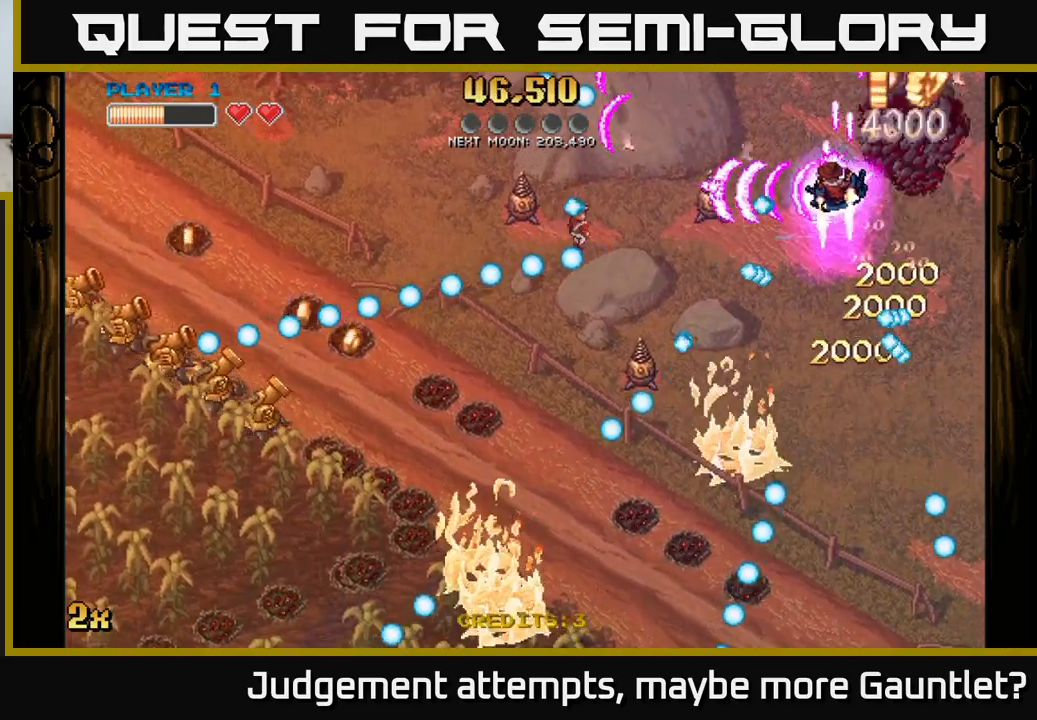
{"buttons": ["A"], "left_stick": "right", "events": [[17, "left_stick", "up"], [200, "left_stick", "left"], [400, "left_stick", "right"]]}
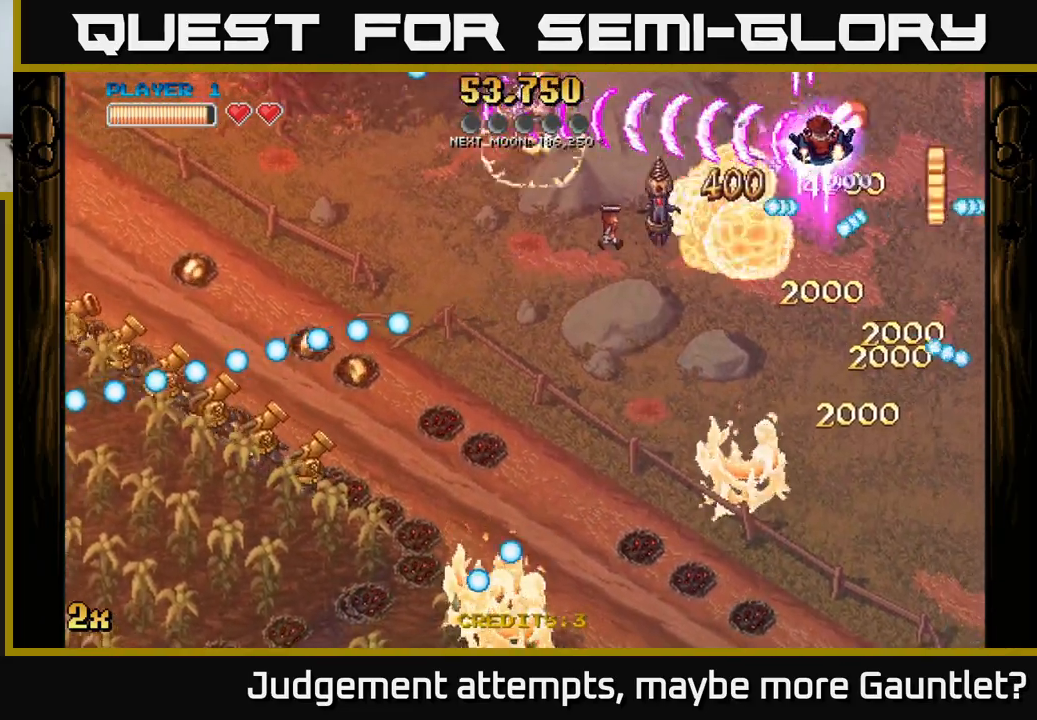
{"buttons": ["A", "X"], "left_stick": "down-left", "events": [[317, "left_stick", "left"], [433, "X", "down"], [467, "left_stick", "down-left"]]}
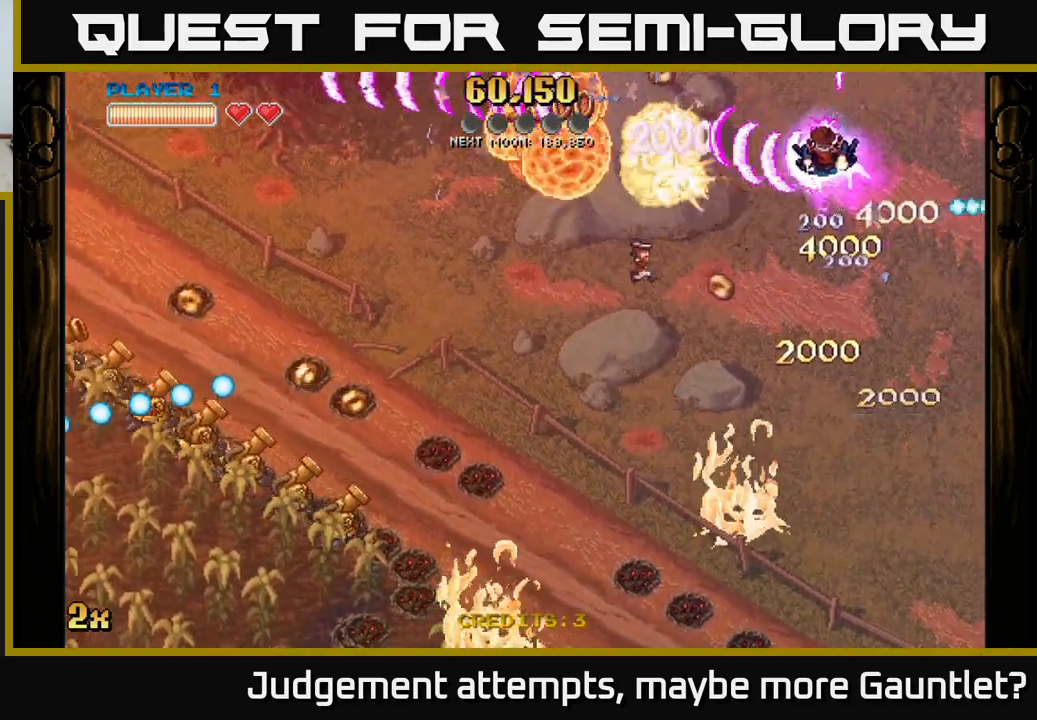
{"buttons": ["A"], "left_stick": "up", "events": [[83, "X", "up"], [400, "left_stick", "up-left"], [450, "left_stick", "up"]]}
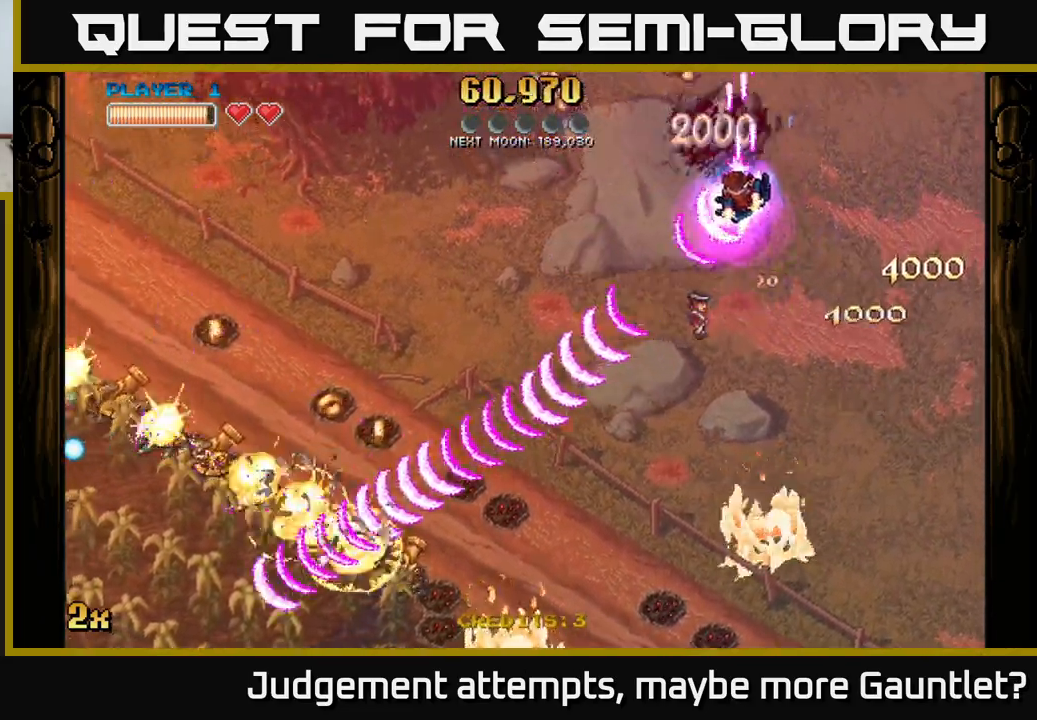
{"buttons": ["A"], "left_stick": "down-left", "events": [[317, "left_stick", "left"], [367, "left_stick", "down-left"]]}
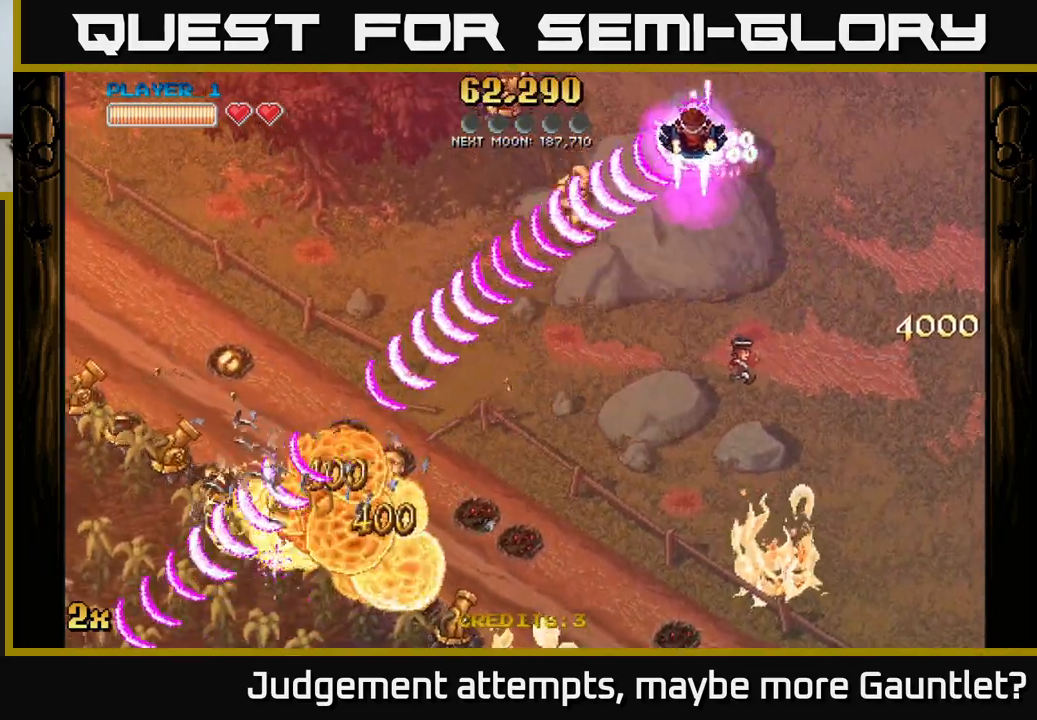
{"buttons": ["A"], "left_stick": "down", "events": [[500, "left_stick", "down"]]}
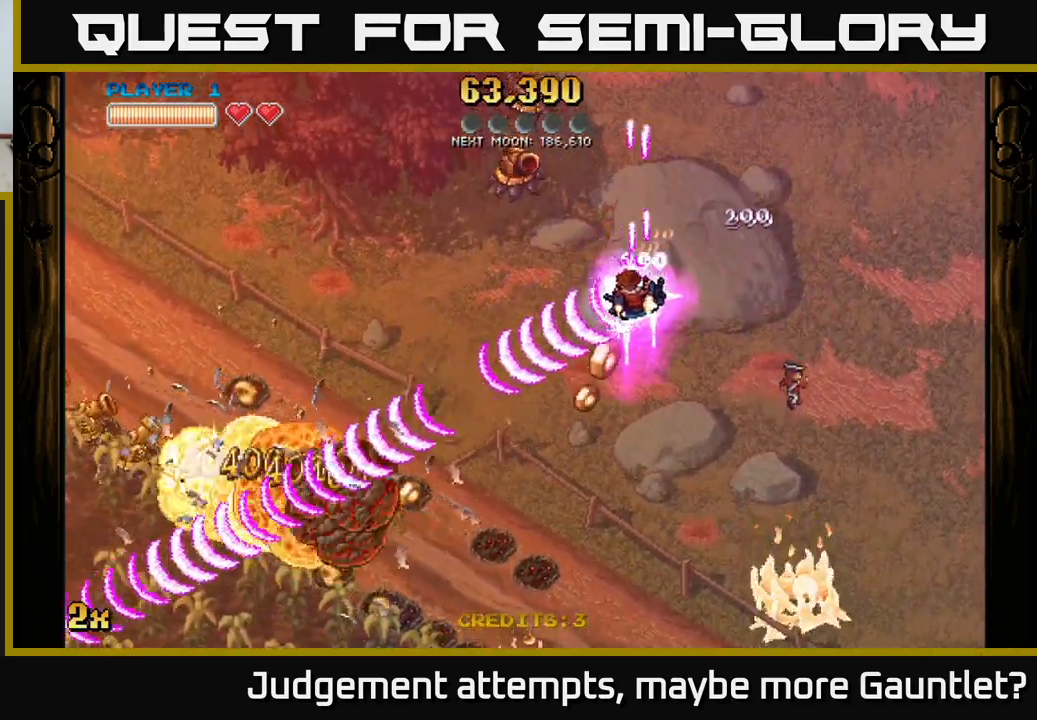
{"buttons": ["A", "X"], "left_stick": "left", "events": [[83, "X", "down"], [167, "left_stick", "down-left"], [317, "X", "up"], [450, "left_stick", "left"], [500, "X", "down"]]}
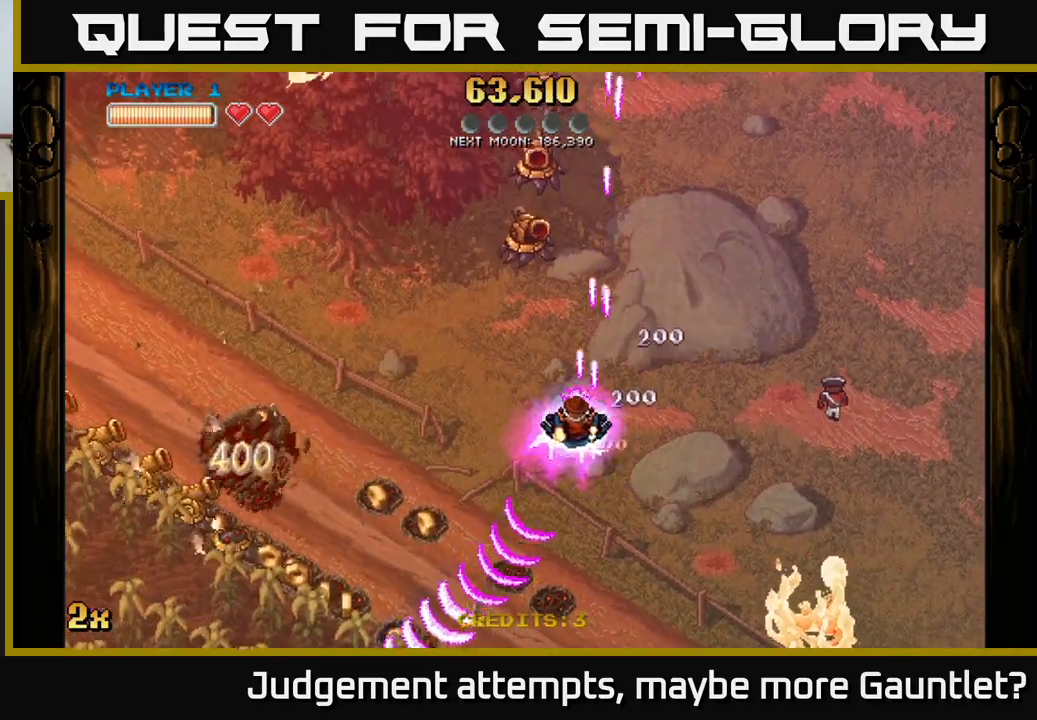
{"buttons": ["A"], "left_stick": "down-left", "events": [[167, "left_stick", "down-left"], [217, "X", "up"], [333, "X", "down"], [467, "X", "up"]]}
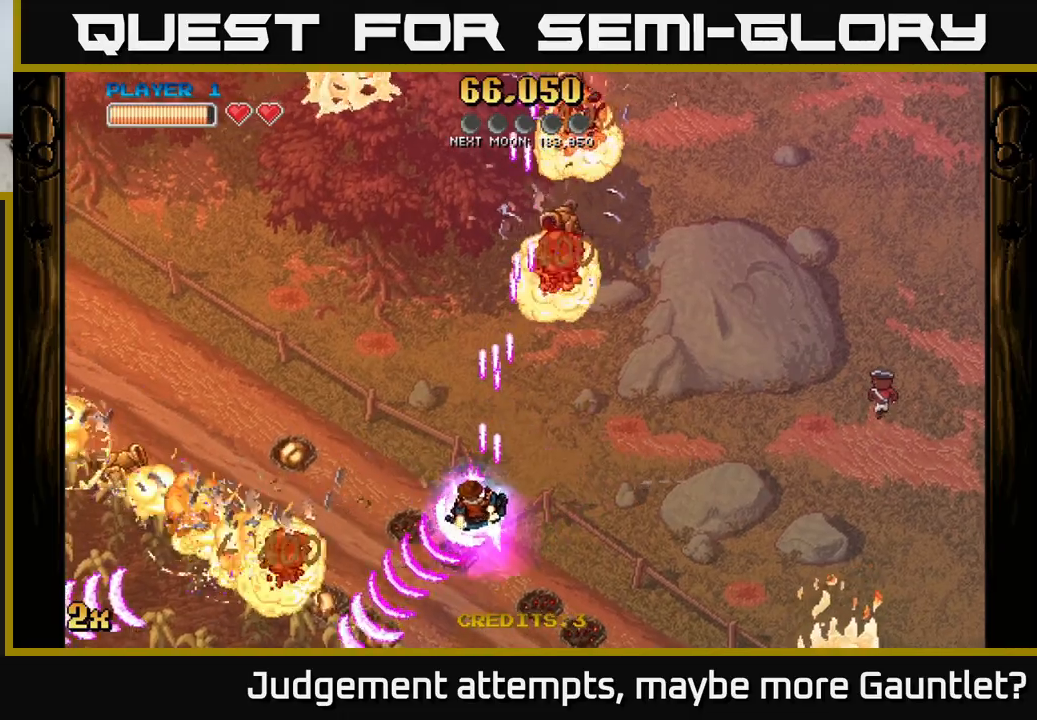
{"buttons": ["A"], "left_stick": "down-left", "events": [[133, "left_stick", "left"], [150, "X", "down"], [367, "X", "up"], [400, "left_stick", "down-left"]]}
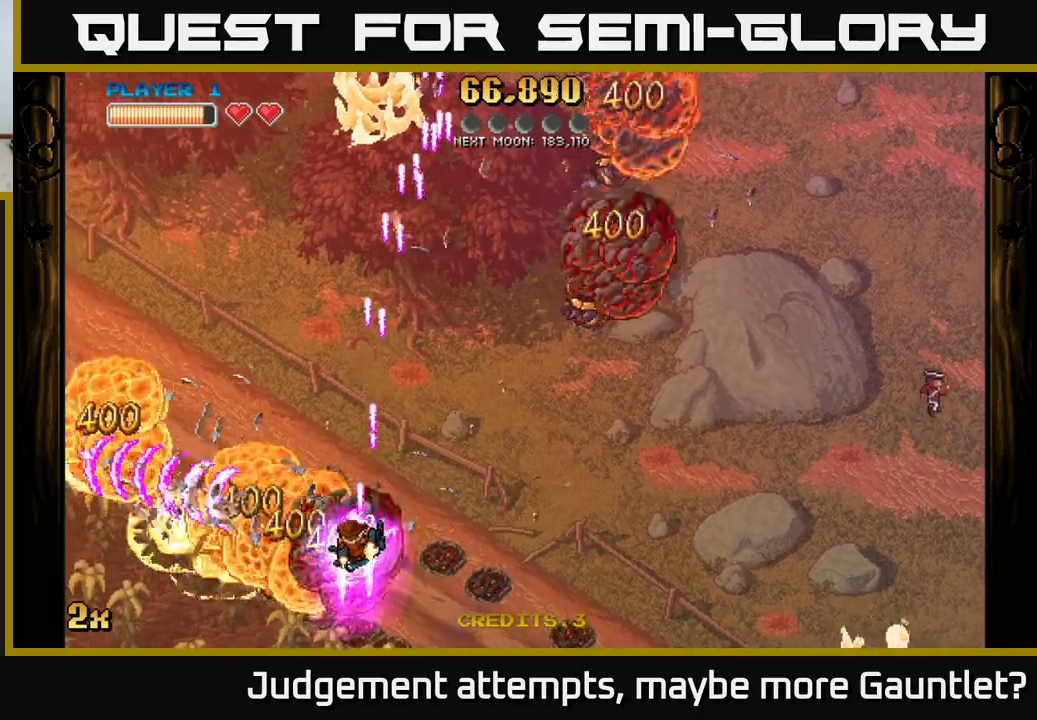
{"buttons": ["A", "X"], "left_stick": "up-left", "events": [[33, "left_stick", "down"], [167, "left_stick", "down-right"], [333, "left_stick", "down-left"], [417, "X", "down"], [433, "left_stick", "up-left"]]}
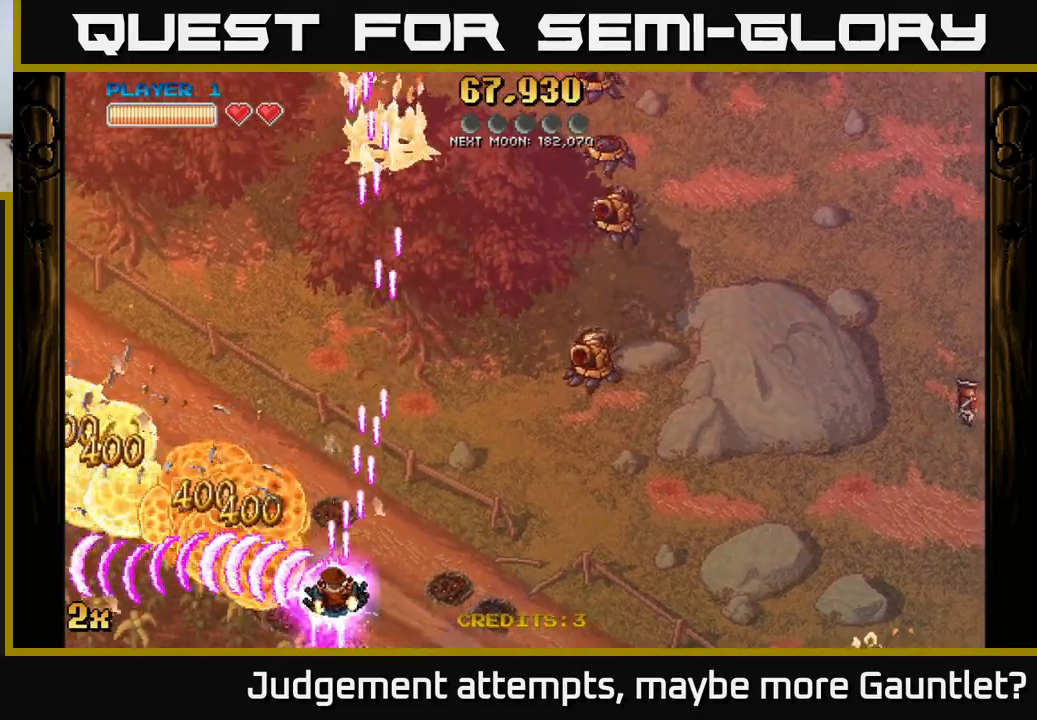
{"buttons": ["A"], "left_stick": "left", "events": [[67, "X", "up"], [183, "left_stick", "left"]]}
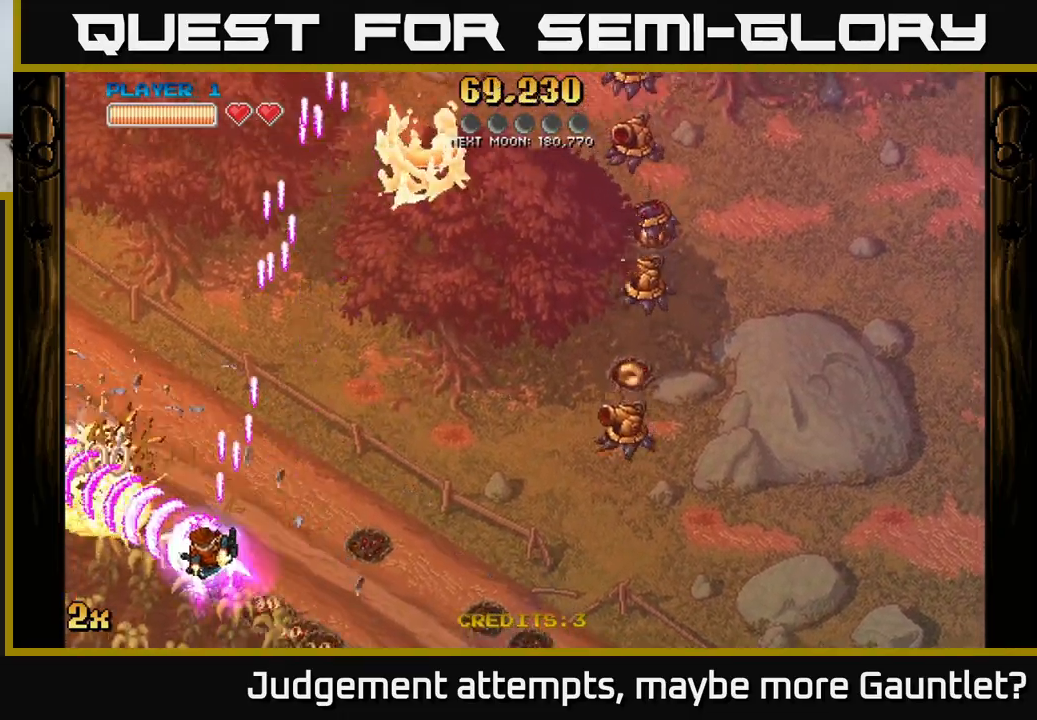
{"buttons": ["A"], "left_stick": "down-right", "events": [[200, "X", "down"], [217, "left_stick", "right"], [317, "X", "up"], [383, "left_stick", "down-right"]]}
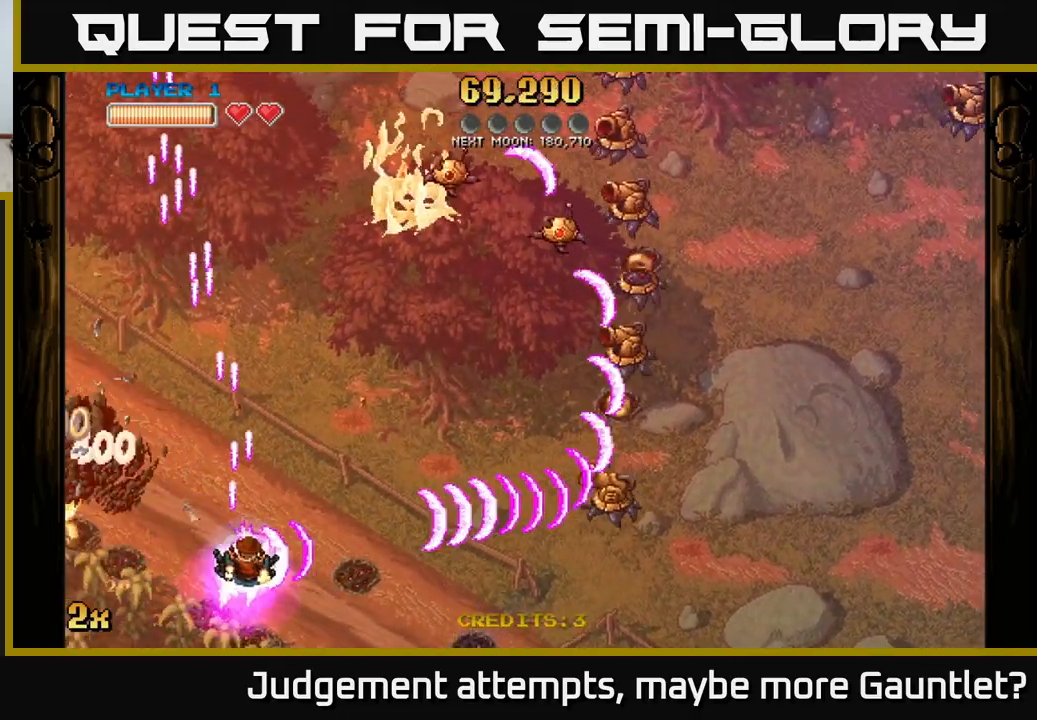
{"buttons": ["A"], "left_stick": "right", "events": [[133, "X", "down"], [183, "left_stick", "up-right"], [383, "X", "up"], [500, "left_stick", "right"]]}
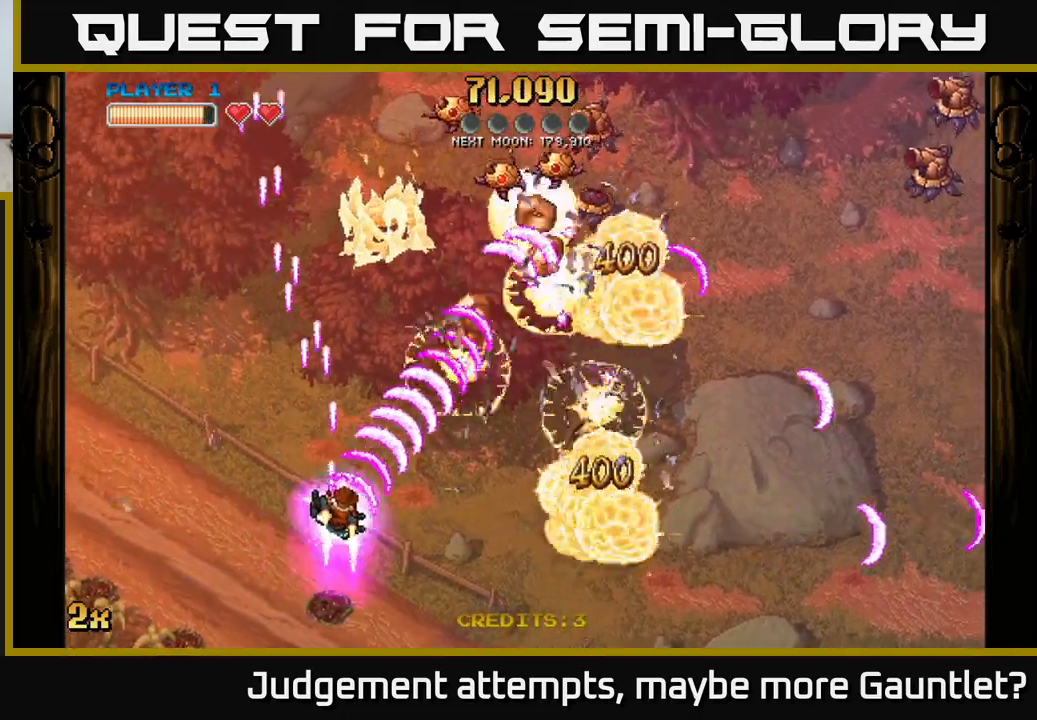
{"buttons": ["A"], "left_stick": "right", "events": []}
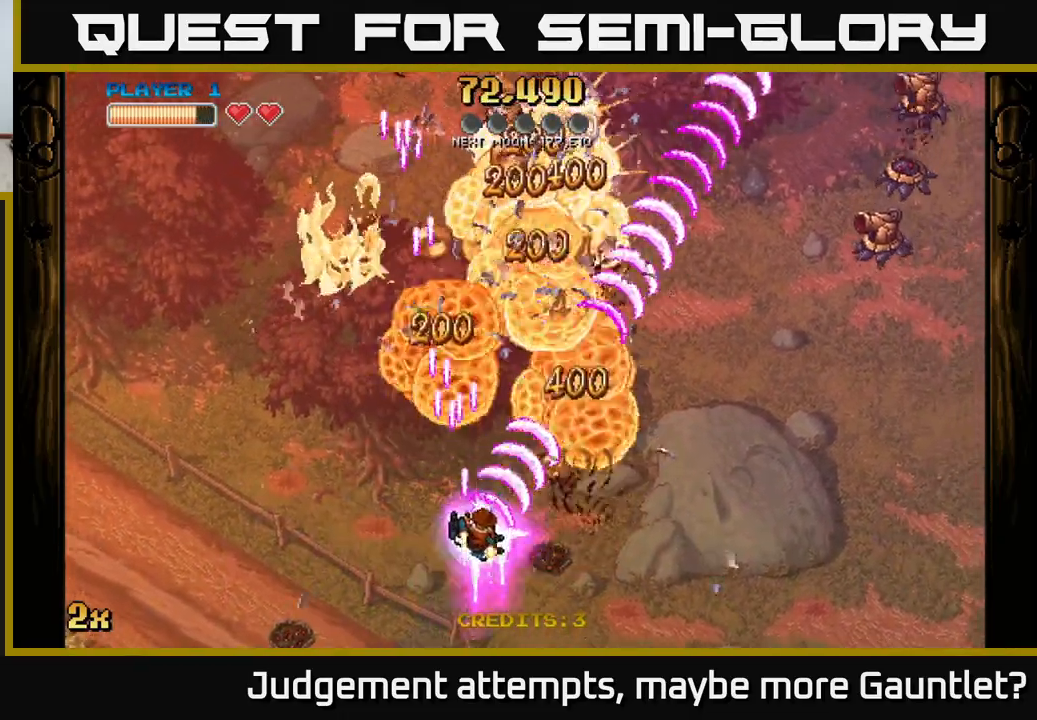
{"buttons": ["A"], "left_stick": "right", "events": []}
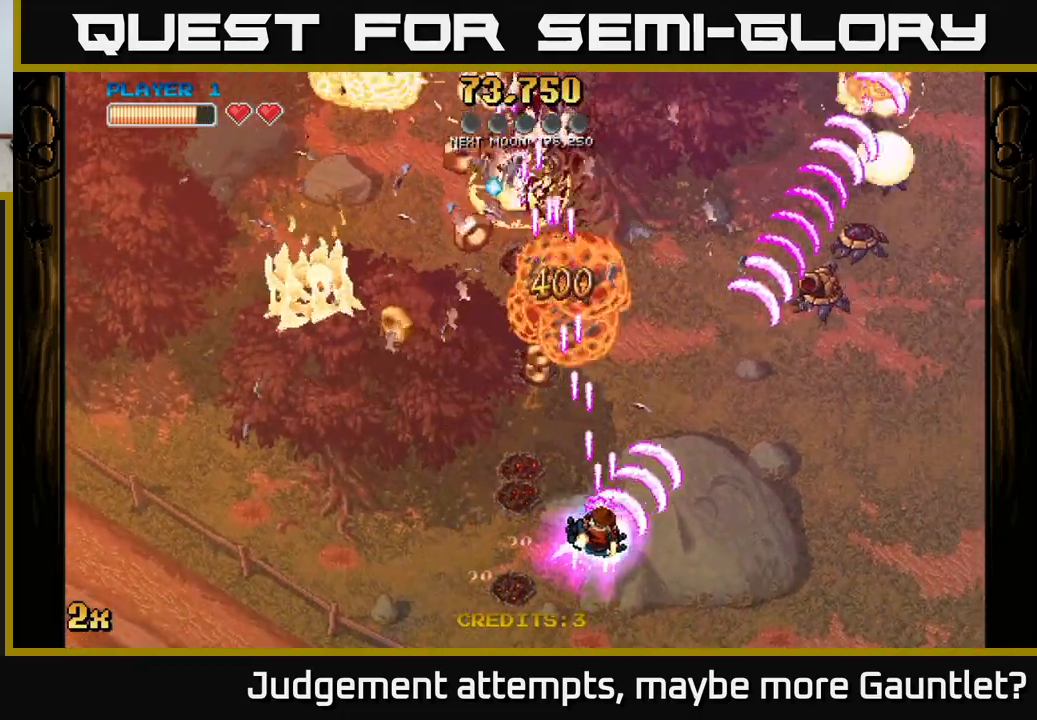
{"buttons": ["A"], "left_stick": "up-left", "events": [[17, "left_stick", "left"], [500, "left_stick", "up-left"]]}
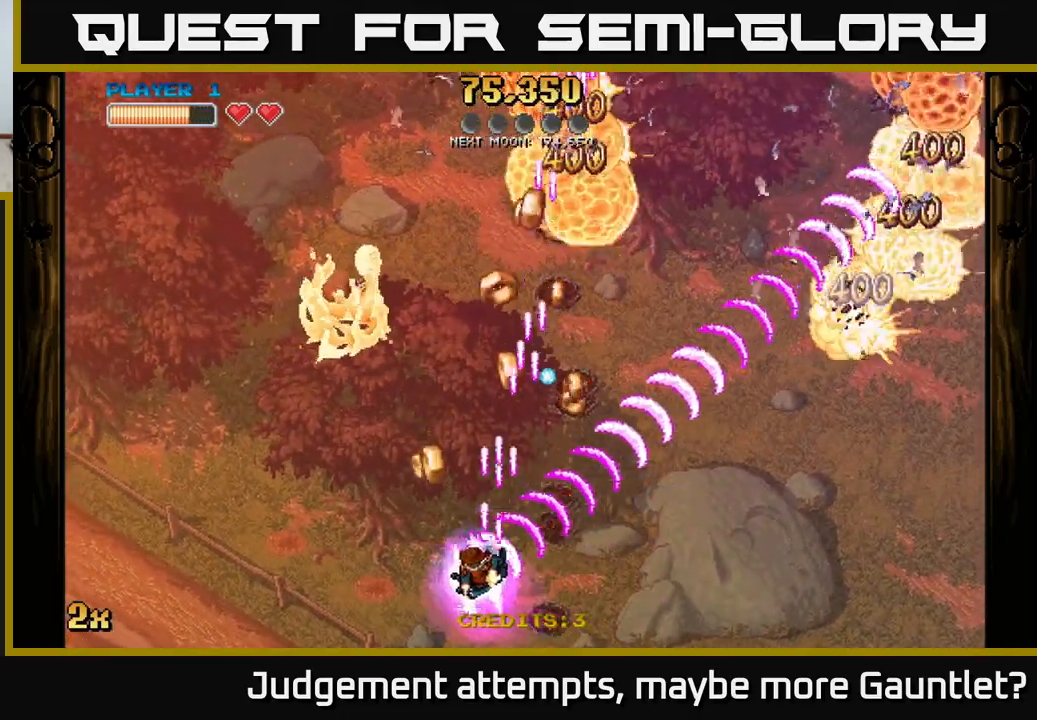
{"buttons": ["A"], "left_stick": "right", "events": [[133, "left_stick", "up"], [233, "left_stick", "up-right"], [483, "left_stick", "right"]]}
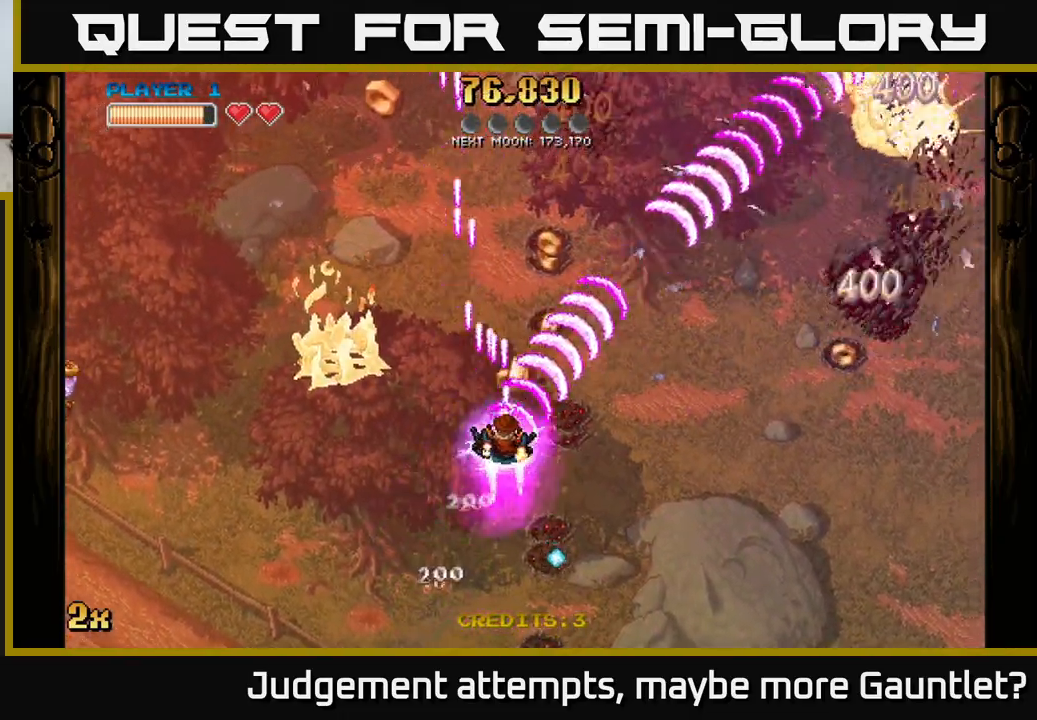
{"buttons": ["A", "X"], "left_stick": "left", "events": [[117, "left_stick", "down-right"], [333, "left_stick", "down-left"], [417, "left_stick", "left"], [500, "X", "down"]]}
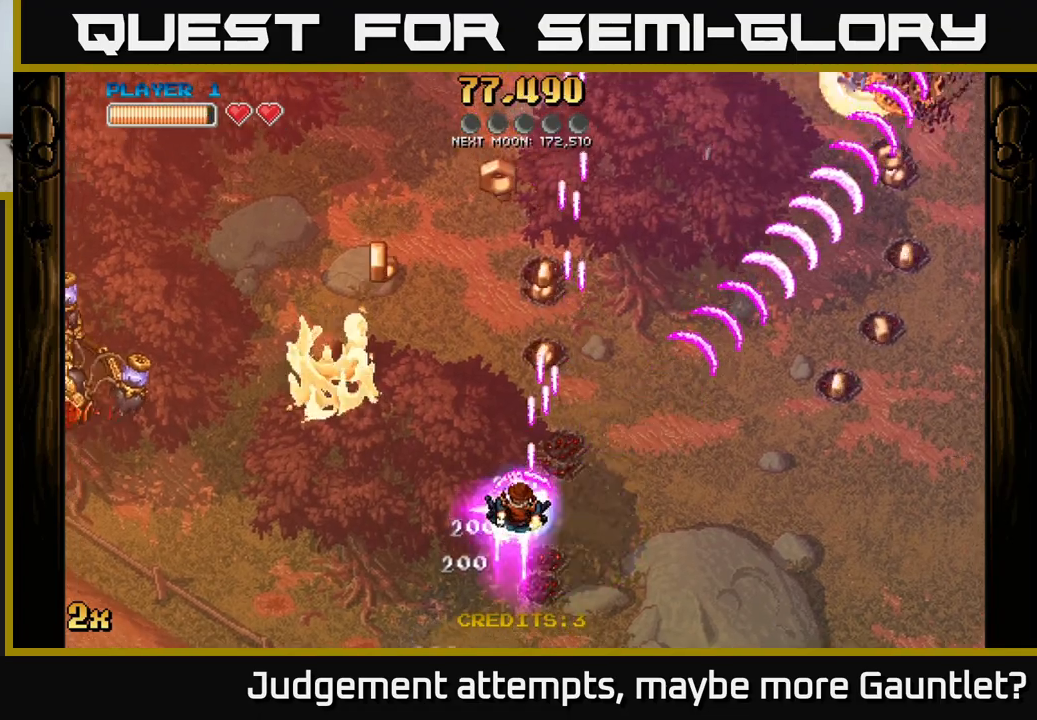
{"buttons": ["A"], "left_stick": "down", "events": [[17, "left_stick", "up-left"], [150, "X", "up"], [400, "left_stick", "down-left"], [467, "left_stick", "down"]]}
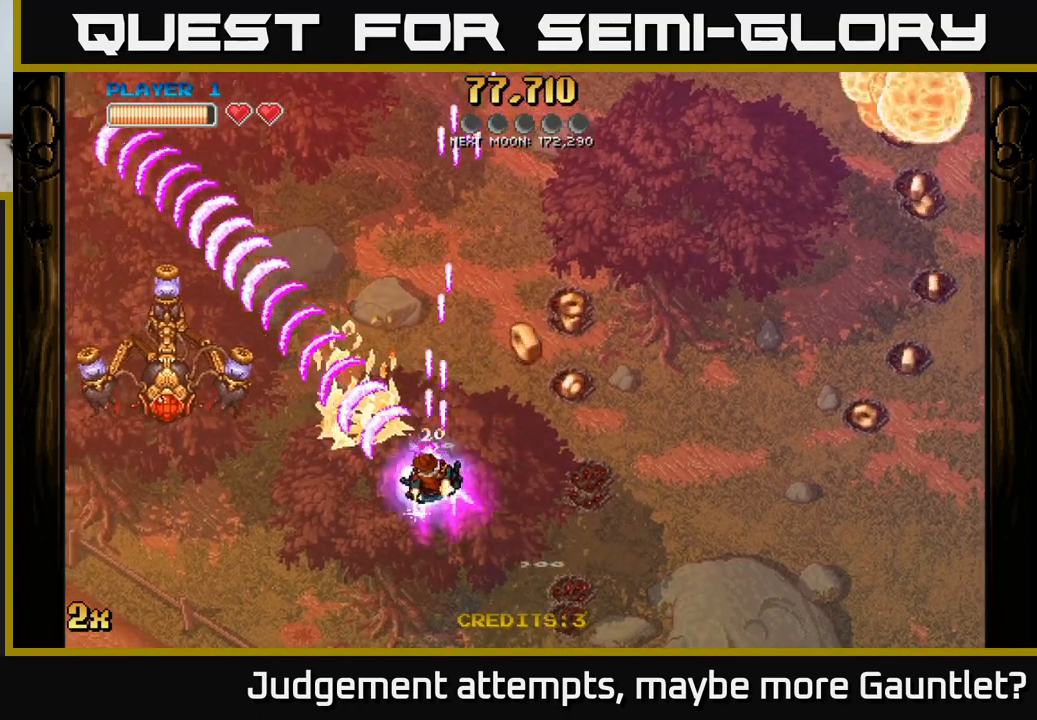
{"buttons": ["A"], "left_stick": "down-left", "events": [[33, "left_stick", "down-right"], [133, "left_stick", "up-right"], [367, "left_stick", "up-left"], [433, "left_stick", "down-left"]]}
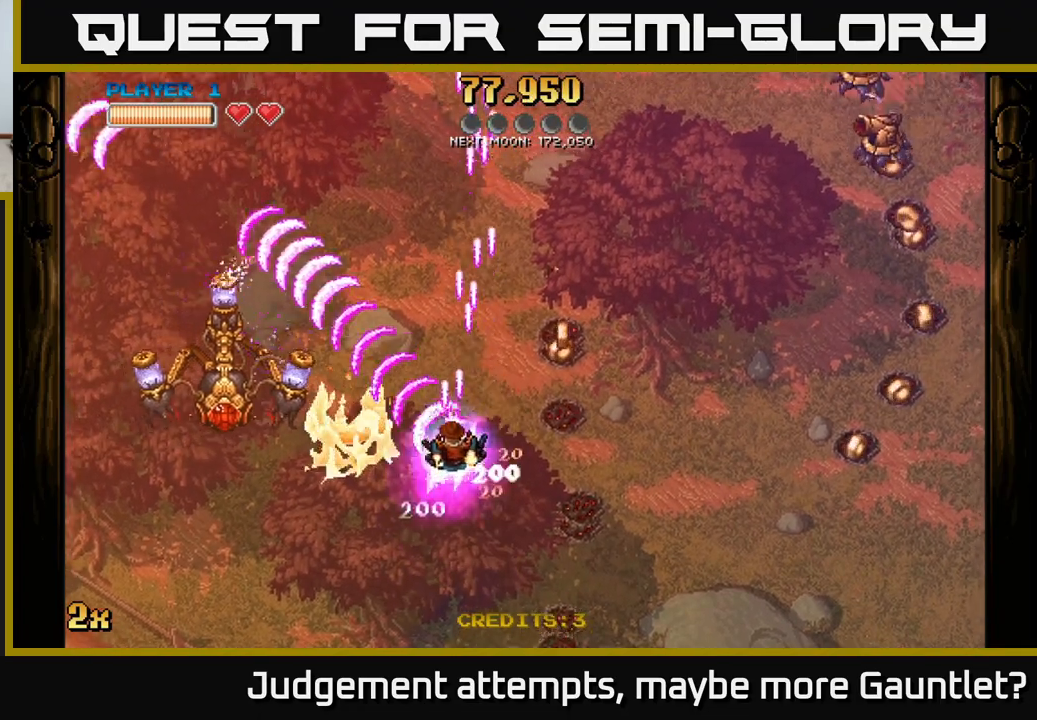
{"buttons": ["A"], "left_stick": "up-right", "events": [[67, "left_stick", "down-right"], [183, "left_stick", "up-right"], [200, "X", "down"], [400, "X", "up"]]}
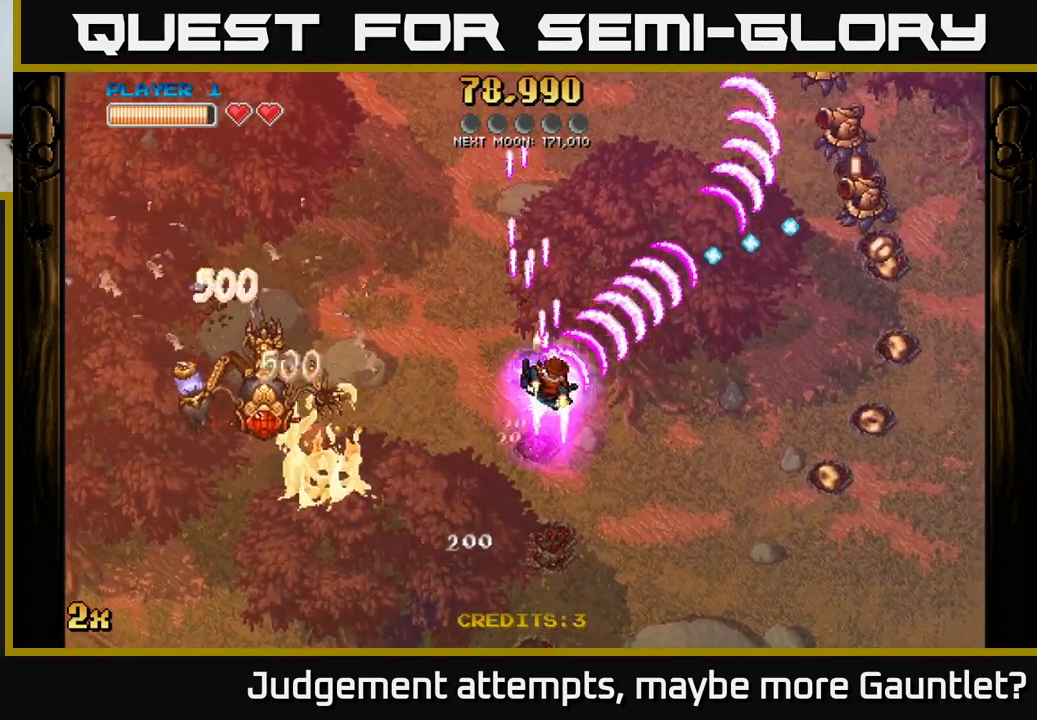
{"buttons": ["A"], "left_stick": "down-right", "events": [[100, "left_stick", "down-left"], [200, "left_stick", "down"], [383, "left_stick", "down-right"]]}
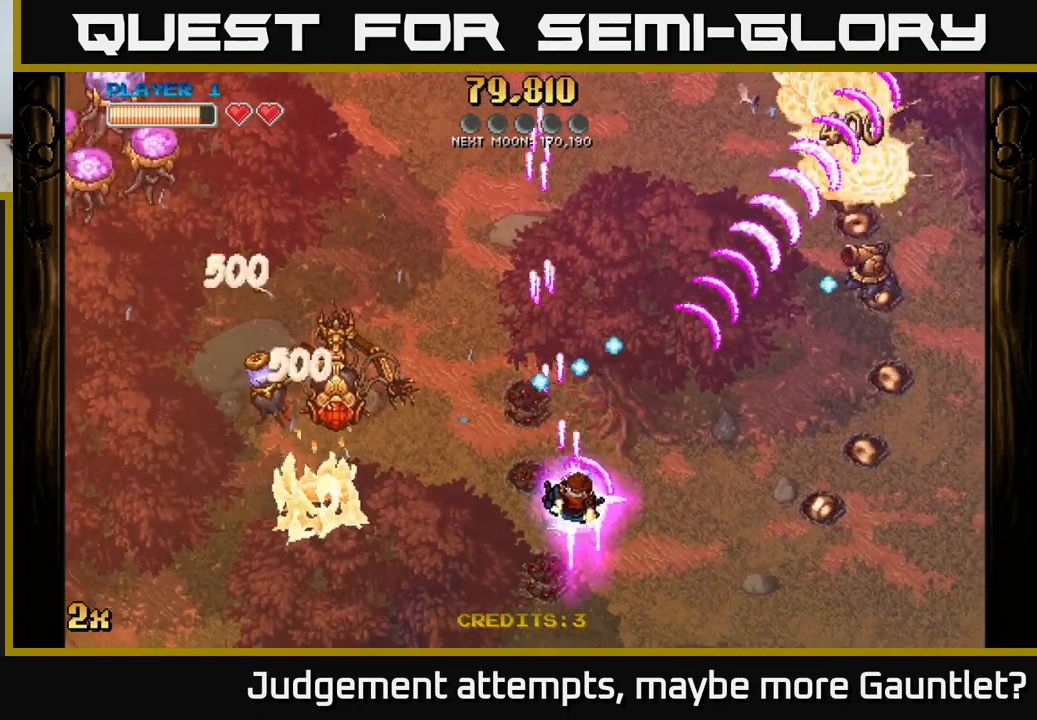
{"buttons": ["A", "X"], "left_stick": "up-left", "events": [[150, "left_stick", "down-left"], [383, "left_stick", "up-left"], [400, "X", "down"]]}
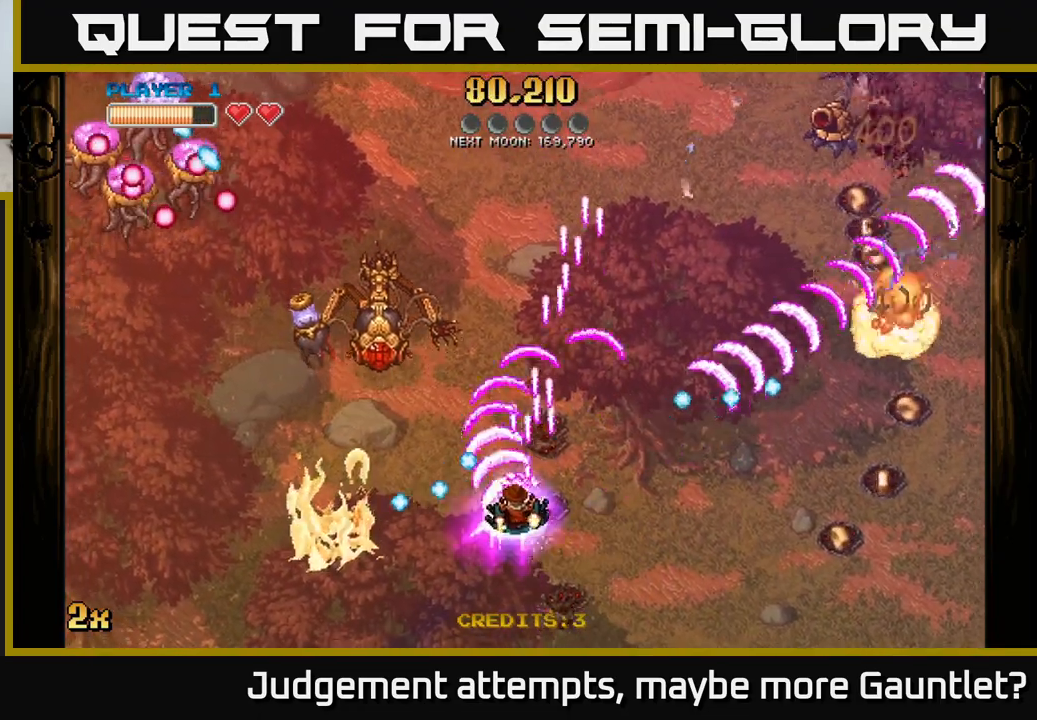
{"buttons": ["A"], "left_stick": "left", "events": [[17, "X", "up"], [233, "left_stick", "left"], [350, "left_stick", "down-left"], [483, "left_stick", "left"]]}
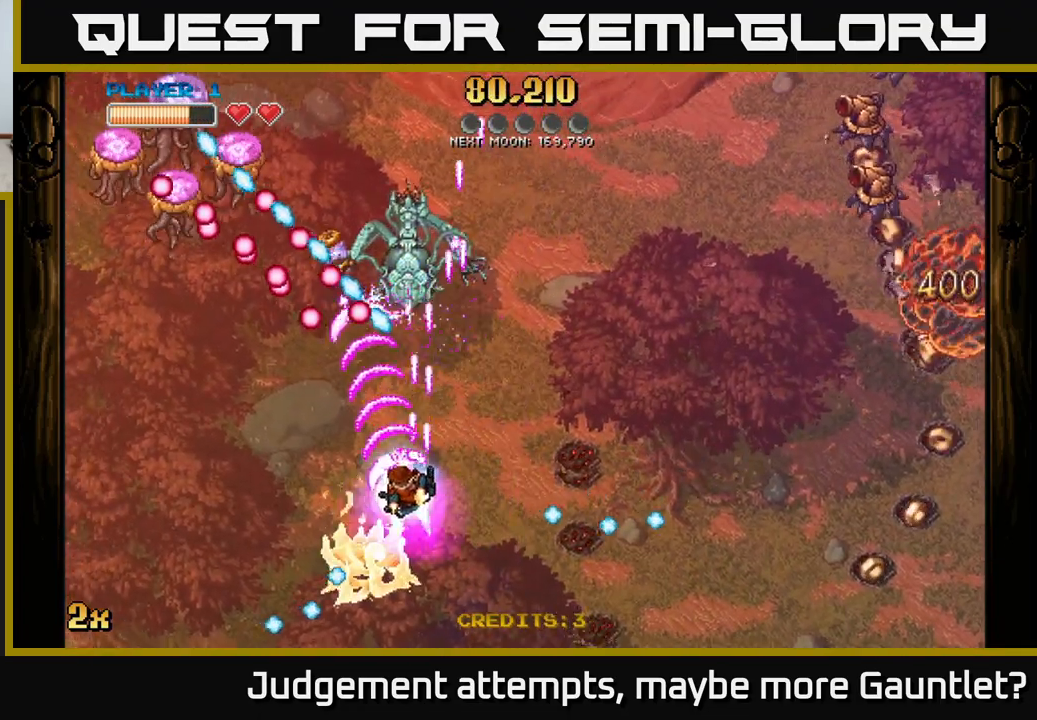
{"buttons": ["A"], "left_stick": "down-left", "events": [[17, "left_stick", "up-left"], [67, "left_stick", "up"], [233, "left_stick", "down-left"]]}
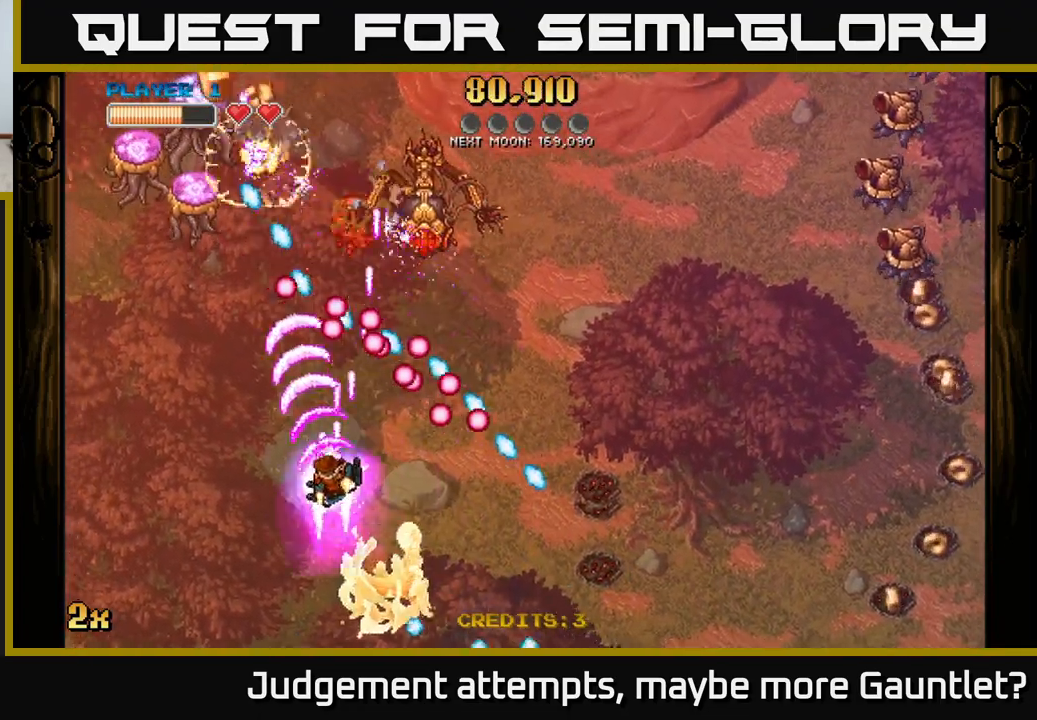
{"buttons": ["A"], "left_stick": "up-left", "events": [[100, "left_stick", "up-left"]]}